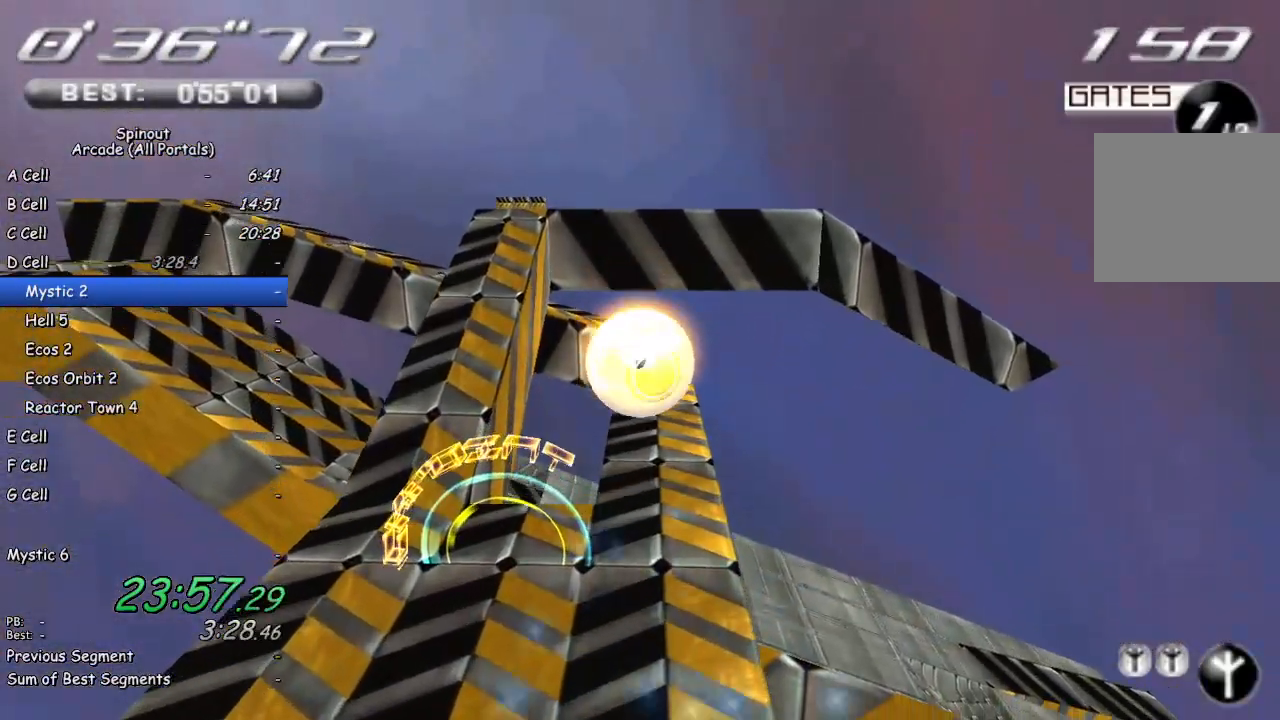
Gameplay with a controller (PlayStation layout); each line is a JSON object with the inputs held at the frame after it. "events" lists button and stick changes between this image and that frame as [ms after this image, input, new state], when the widget could be followed in between.
{"buttons": [], "left_stick": "up", "right_stick": "center", "events": [[50, "left_stick", "up"], [317, "left_stick", "center"], [450, "left_stick", "up"]]}
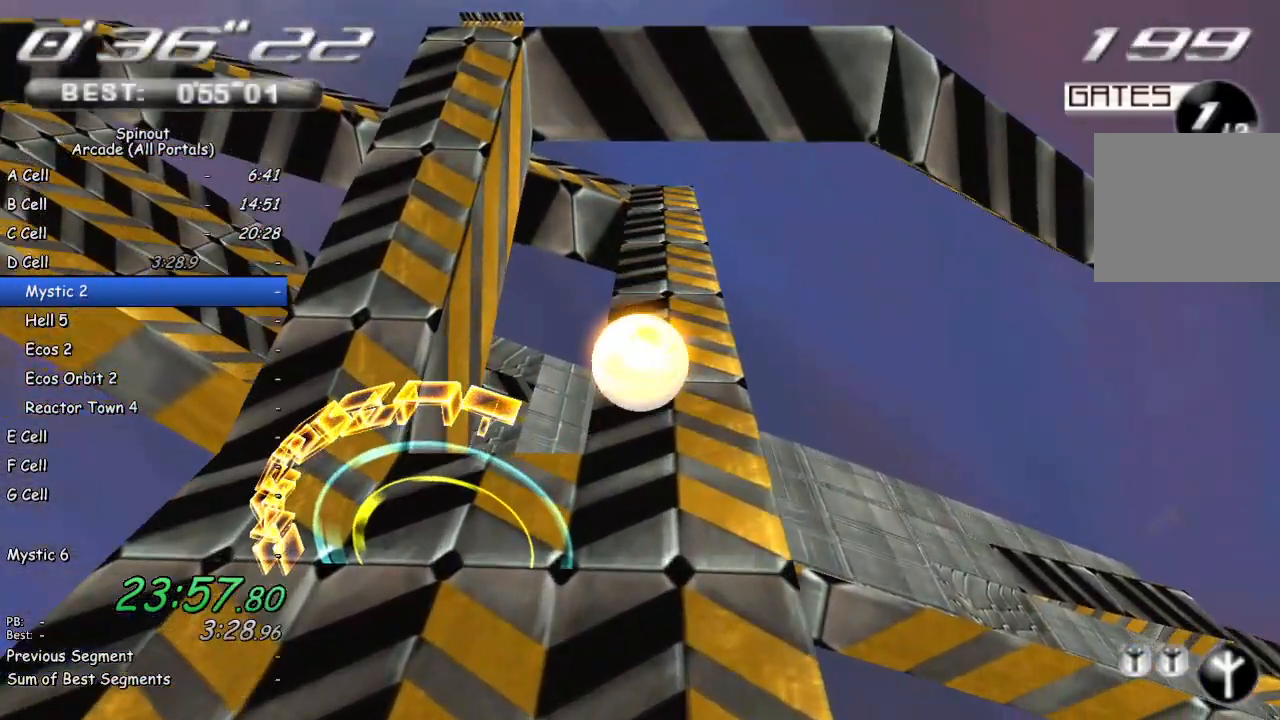
{"buttons": [], "left_stick": "down-right", "right_stick": "center", "events": [[250, "left_stick", "up-right"], [500, "left_stick", "down-right"]]}
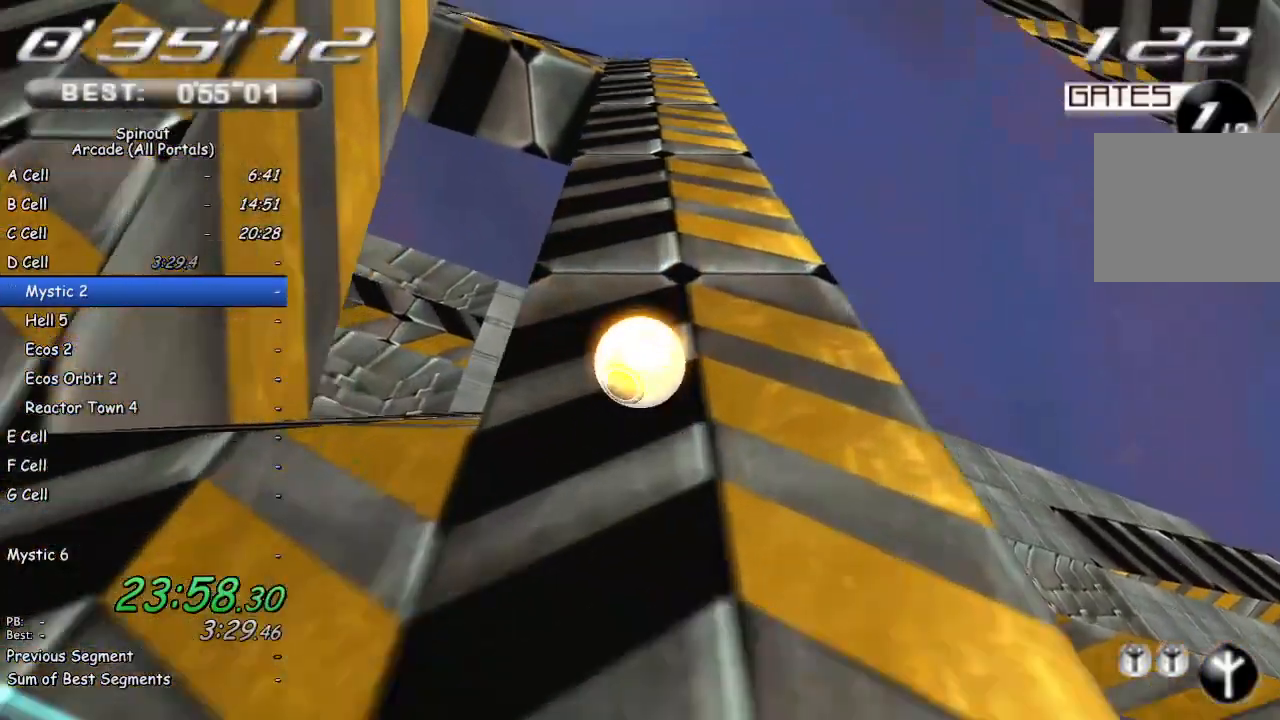
{"buttons": [], "left_stick": "up-right", "right_stick": "left", "events": [[200, "right_stick", "left"], [267, "left_stick", "right"], [483, "left_stick", "up-right"]]}
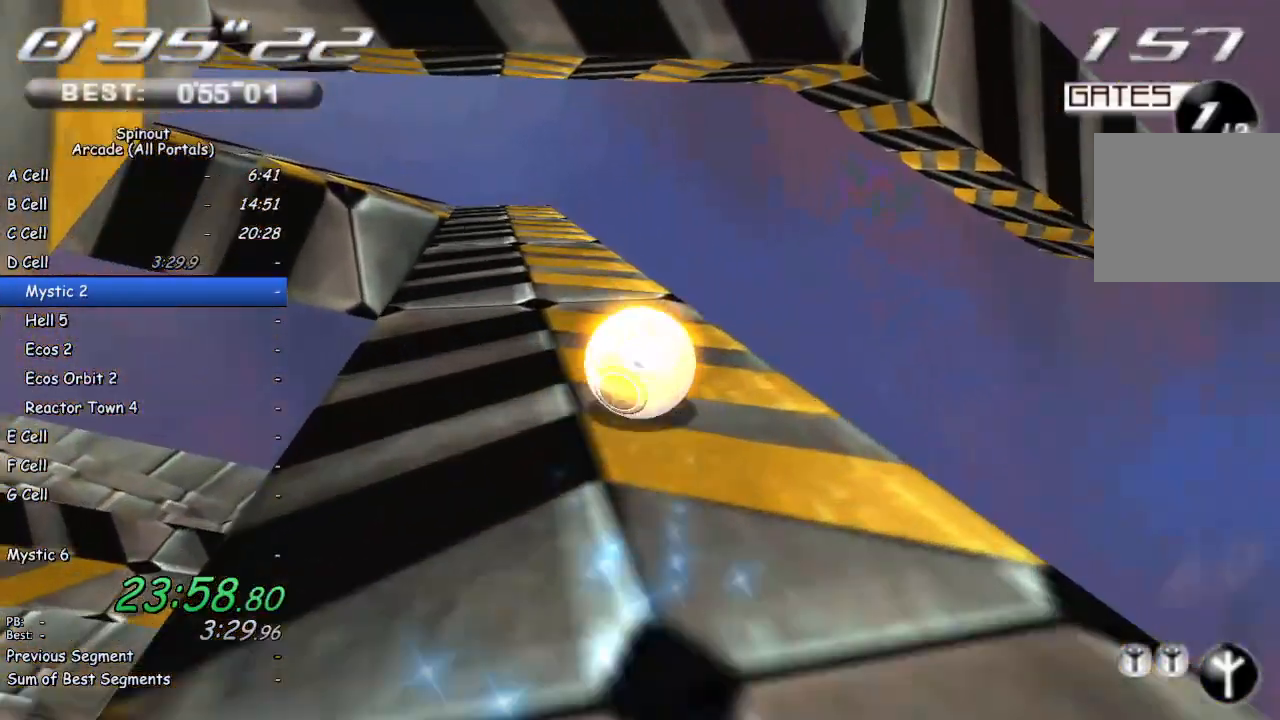
{"buttons": [], "left_stick": "down-right", "right_stick": "center", "events": [[350, "left_stick", "down-right"], [417, "right_stick", "center"]]}
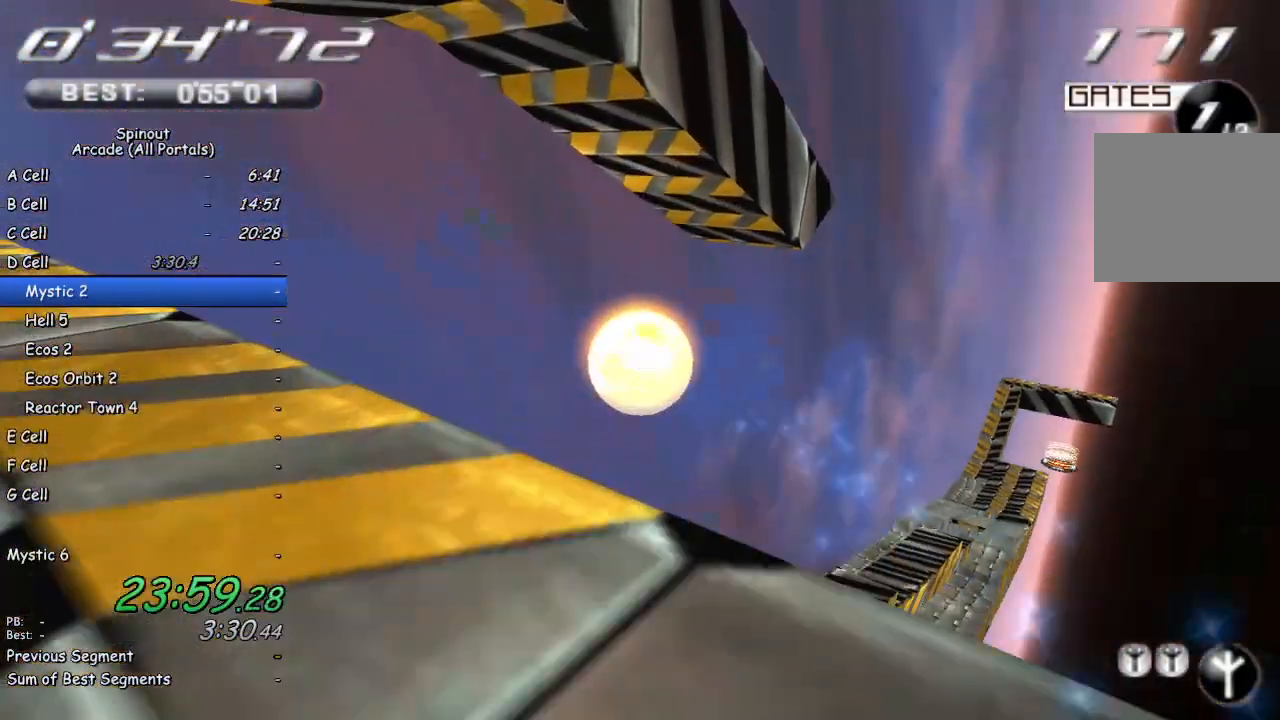
{"buttons": [], "left_stick": "down-right", "right_stick": "center", "events": [[83, "left_stick", "right"], [300, "left_stick", "down-right"]]}
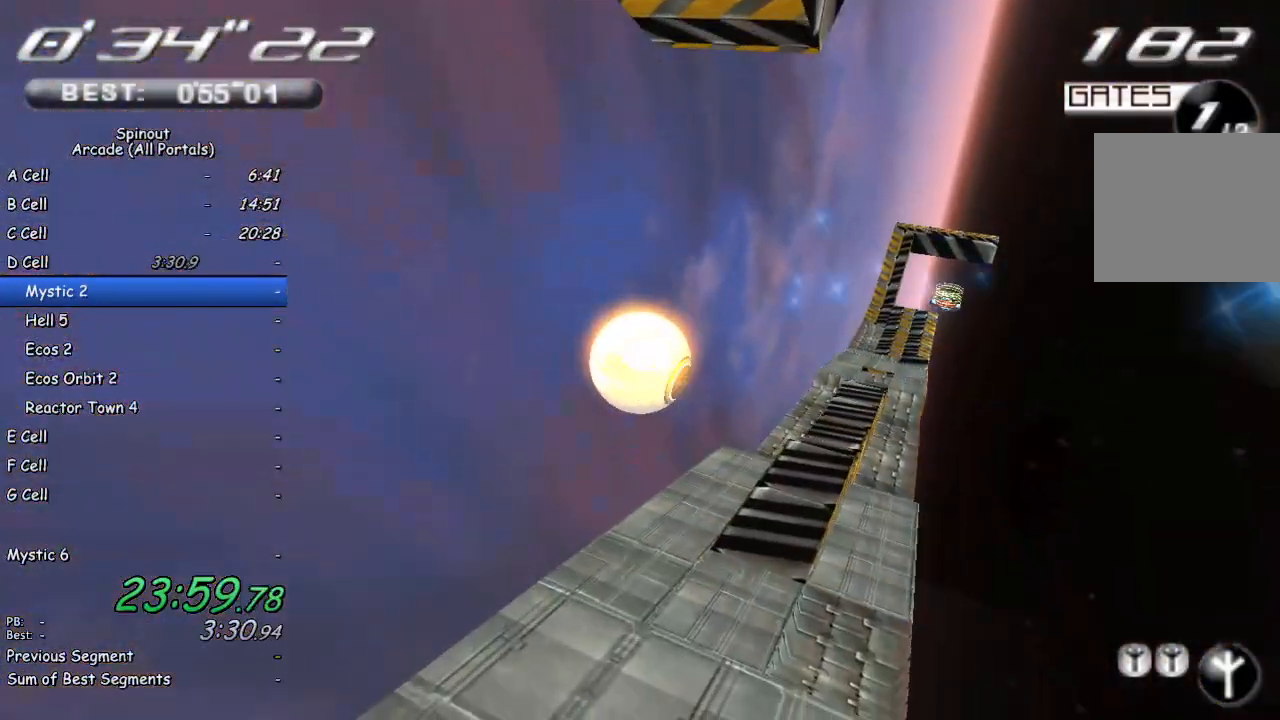
{"buttons": [], "left_stick": "down-right", "right_stick": "center", "events": []}
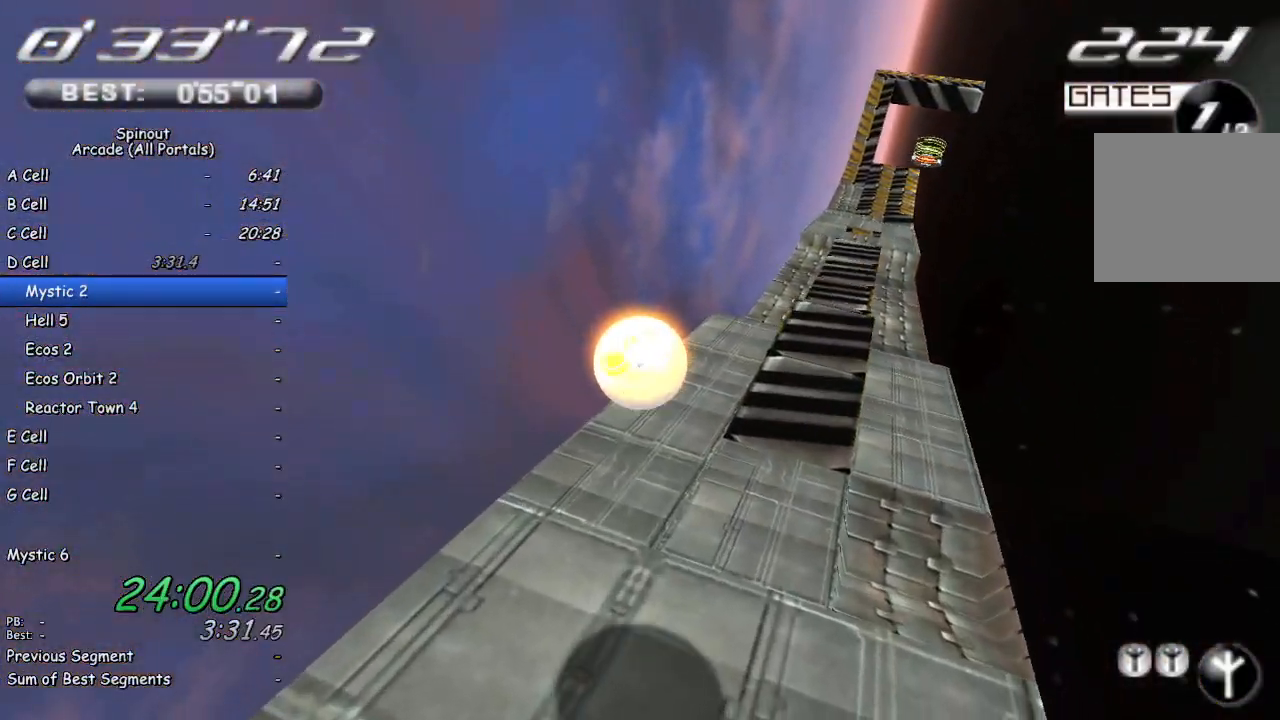
{"buttons": [], "left_stick": "down-right", "right_stick": "center", "events": []}
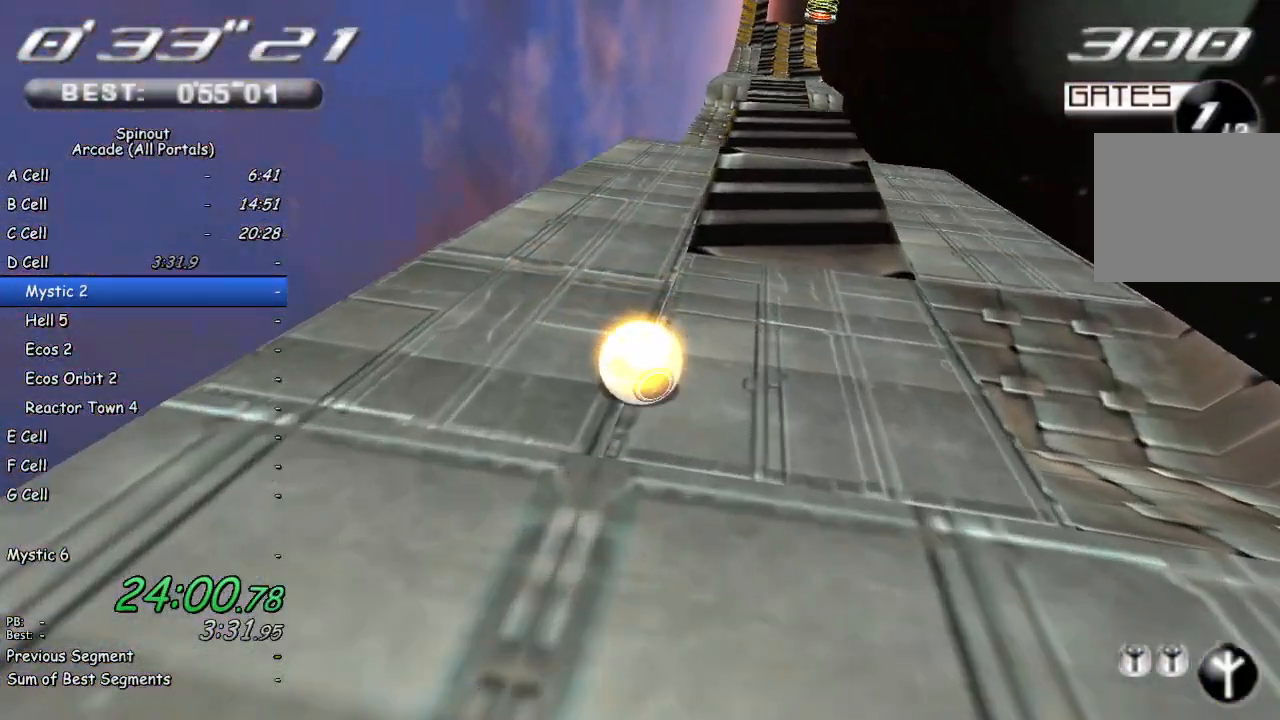
{"buttons": [], "left_stick": "up-left", "right_stick": "center", "events": [[200, "left_stick", "right"], [383, "left_stick", "up"], [433, "left_stick", "up-left"]]}
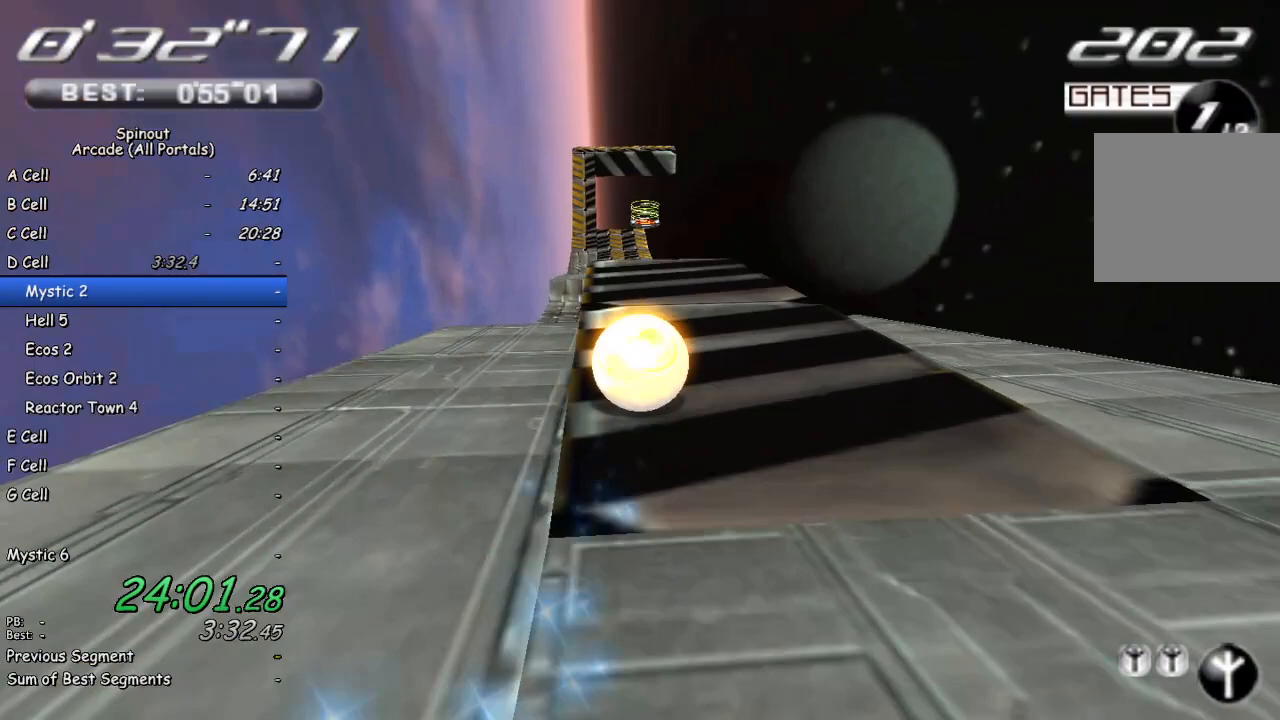
{"buttons": [], "left_stick": "up", "right_stick": "center", "events": [[317, "right_stick", "up"], [350, "left_stick", "up"], [483, "right_stick", "center"]]}
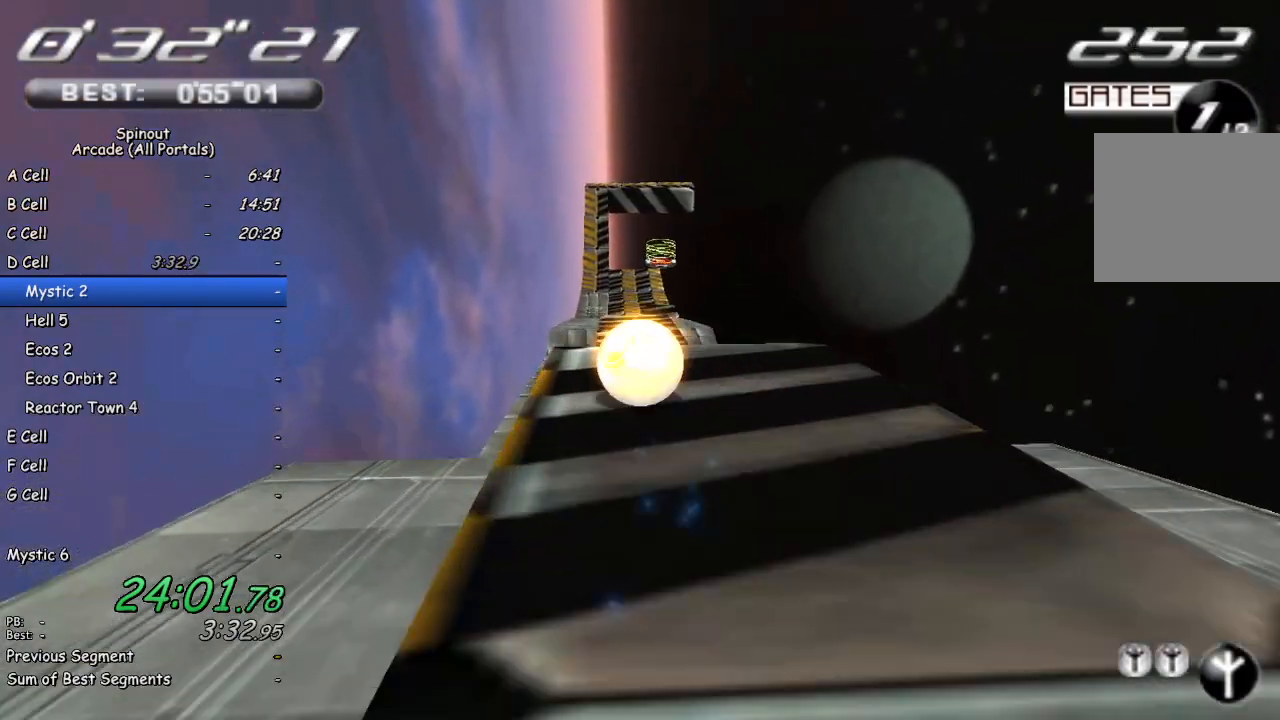
{"buttons": [], "left_stick": "up-right", "right_stick": "center", "events": [[133, "right_stick", "up"], [267, "right_stick", "center"], [467, "left_stick", "up-right"]]}
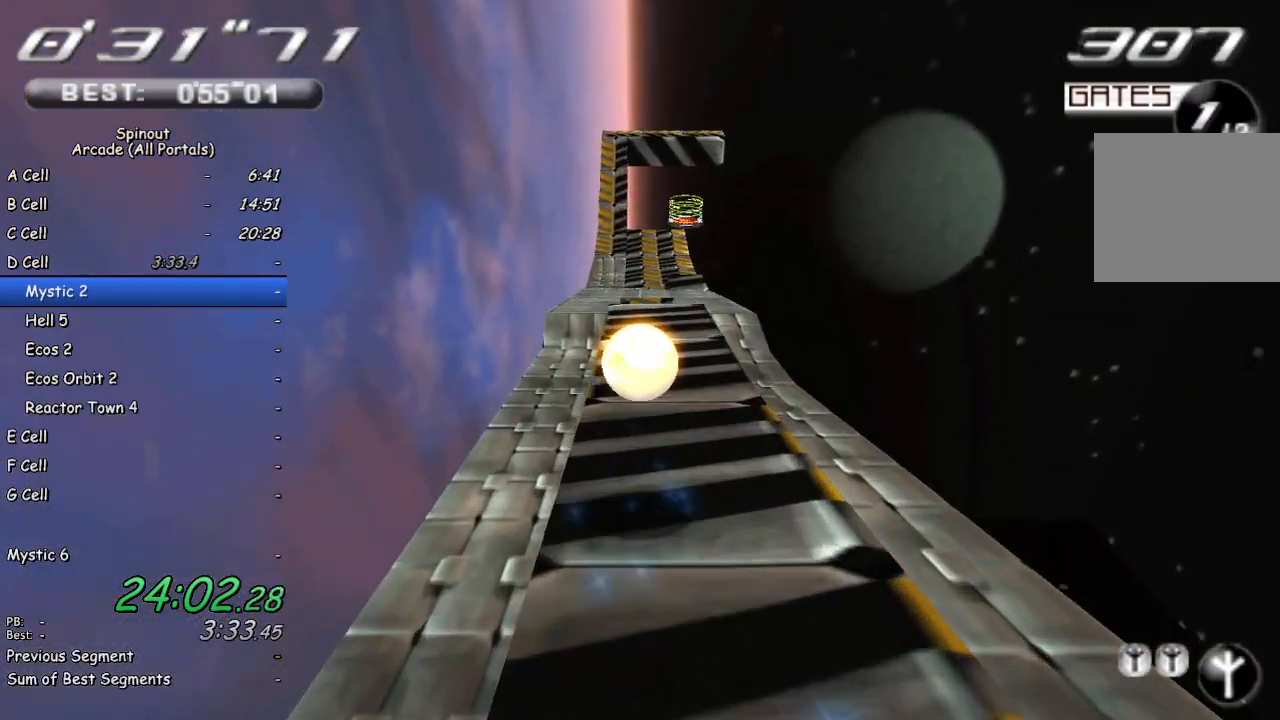
{"buttons": [], "left_stick": "up-right", "right_stick": "center", "events": [[100, "left_stick", "up"], [333, "left_stick", "up-right"]]}
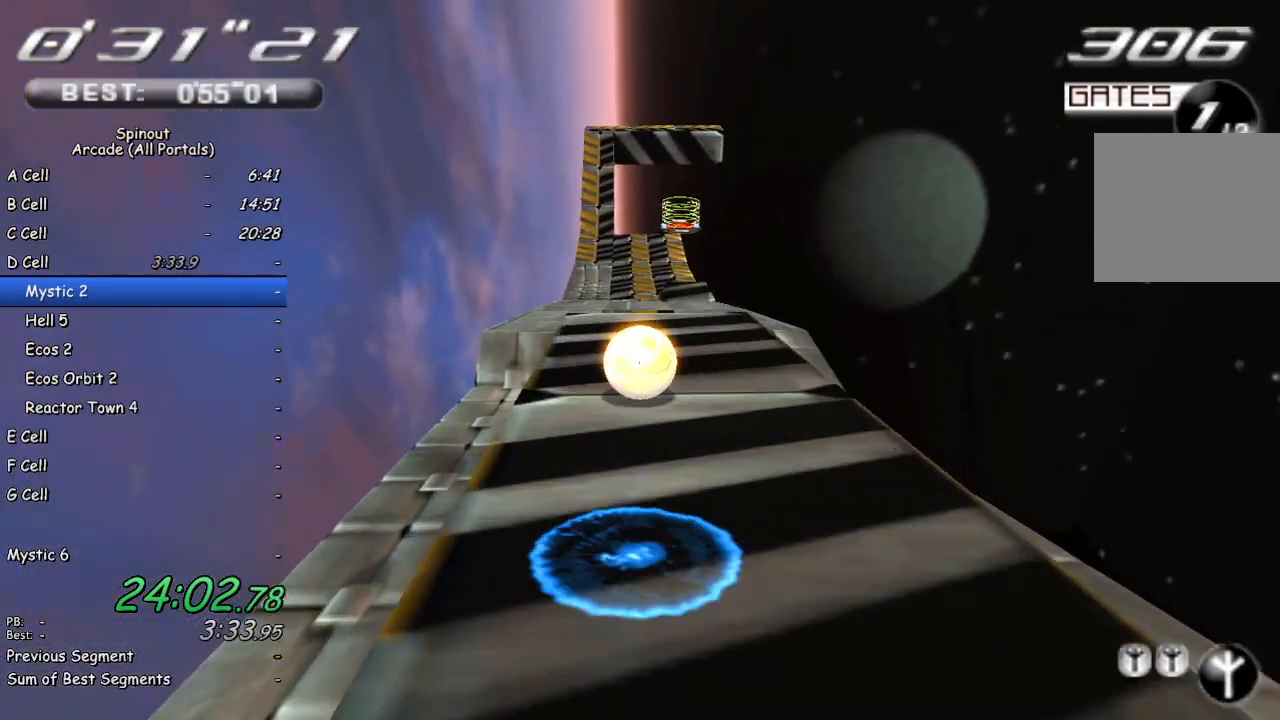
{"buttons": [], "left_stick": "up-left", "right_stick": "center", "events": [[433, "left_stick", "up-left"]]}
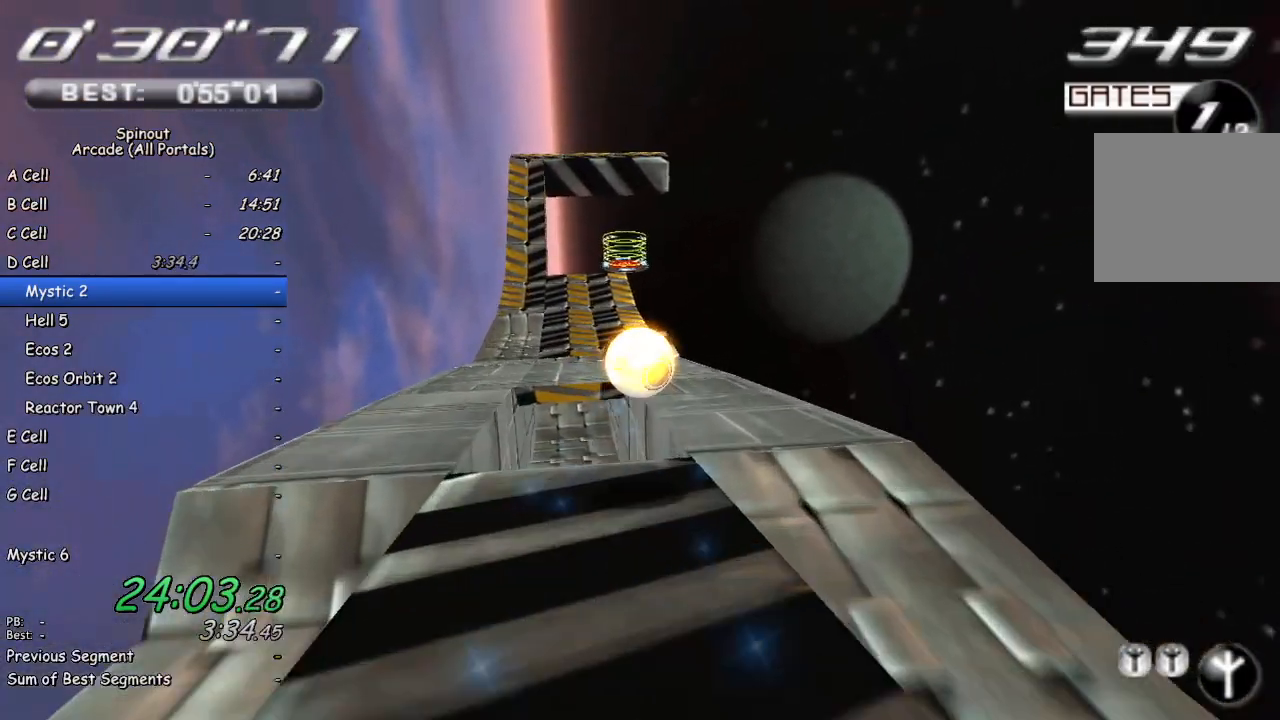
{"buttons": [], "left_stick": "center", "right_stick": "center", "events": [[150, "left_stick", "up"], [383, "left_stick", "center"]]}
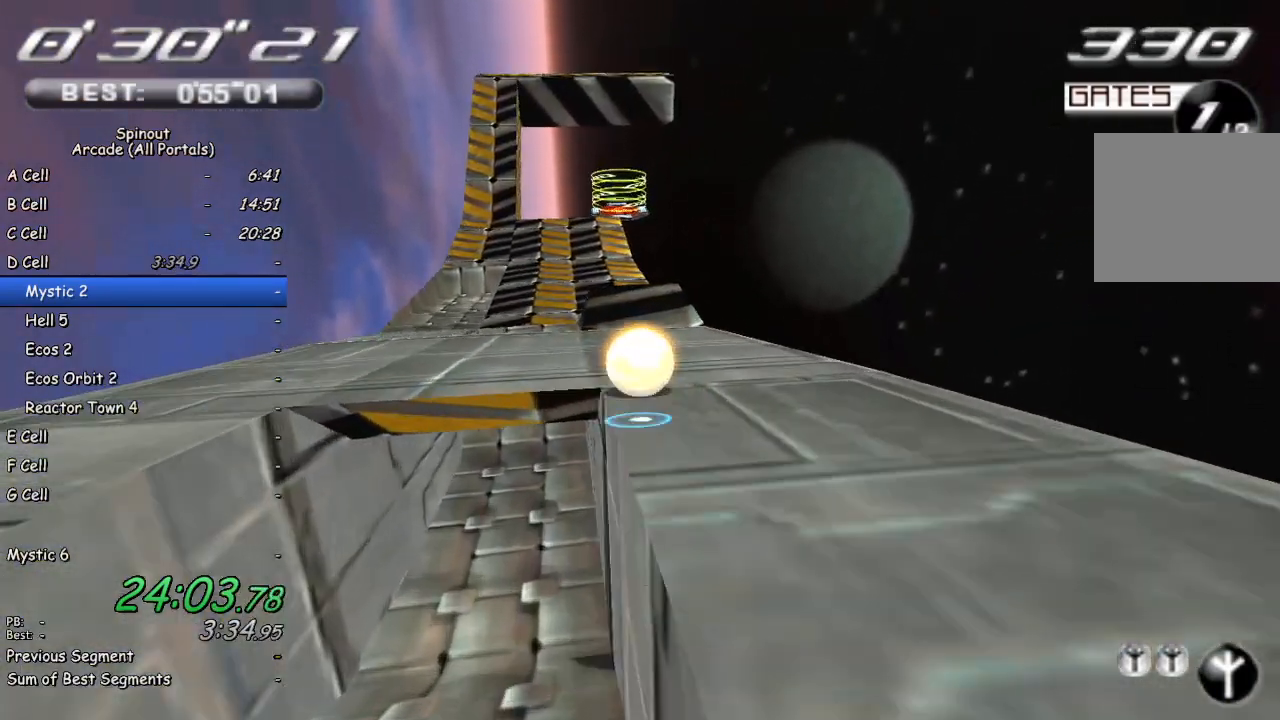
{"buttons": [], "left_stick": "down-left", "right_stick": "center", "events": [[33, "left_stick", "left"], [217, "left_stick", "down-left"]]}
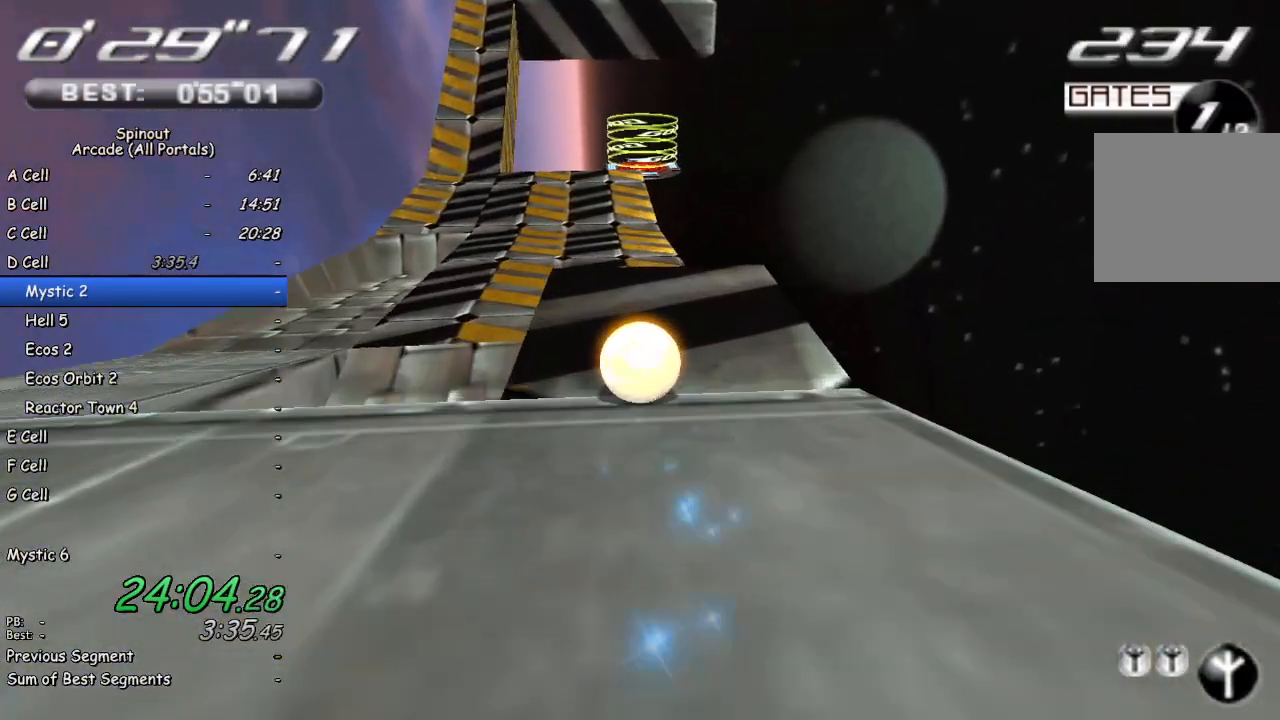
{"buttons": [], "left_stick": "up", "right_stick": "center", "events": [[83, "left_stick", "up-left"], [333, "left_stick", "up"]]}
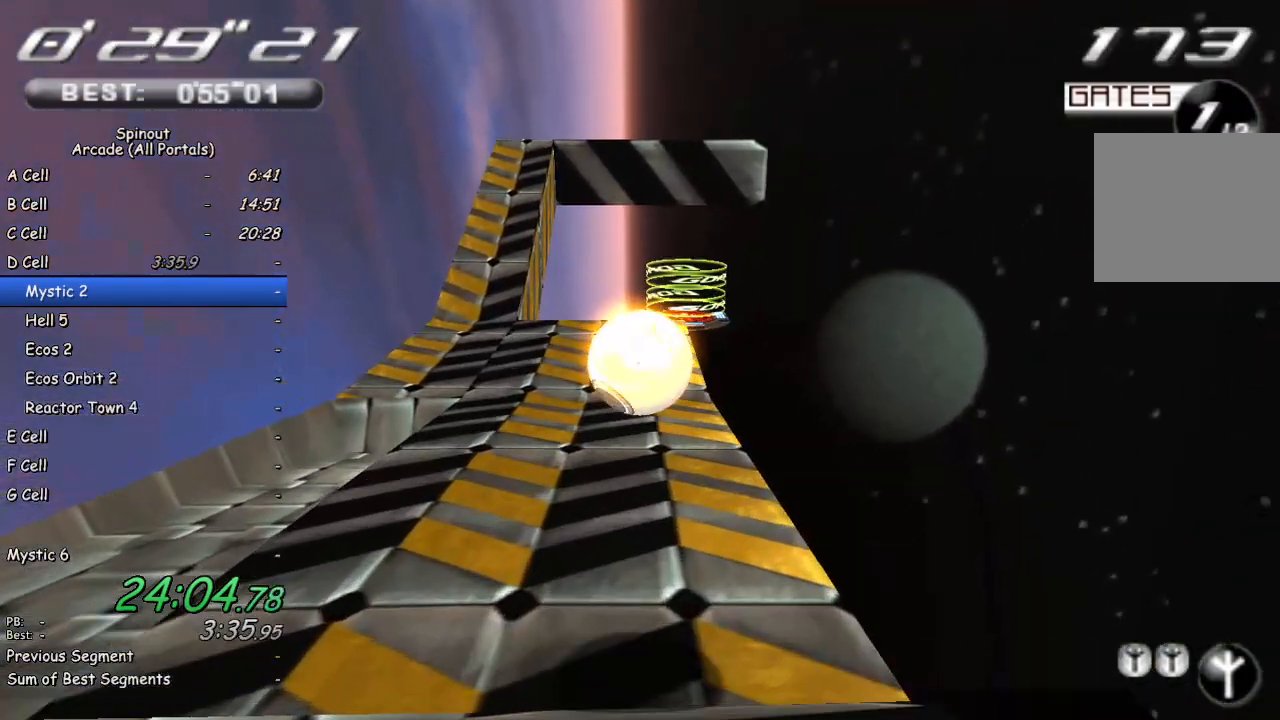
{"buttons": [], "left_stick": "up", "right_stick": "center", "events": []}
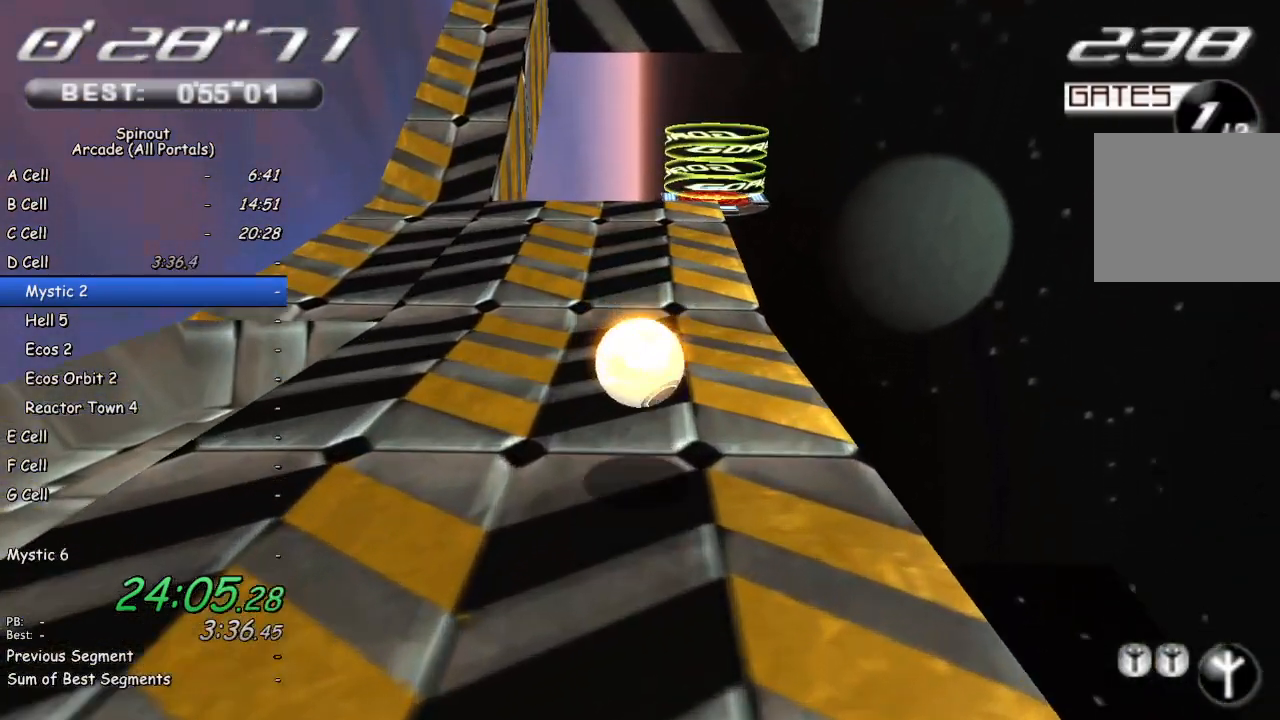
{"buttons": [], "left_stick": "up-right", "right_stick": "center", "events": [[183, "left_stick", "up-right"]]}
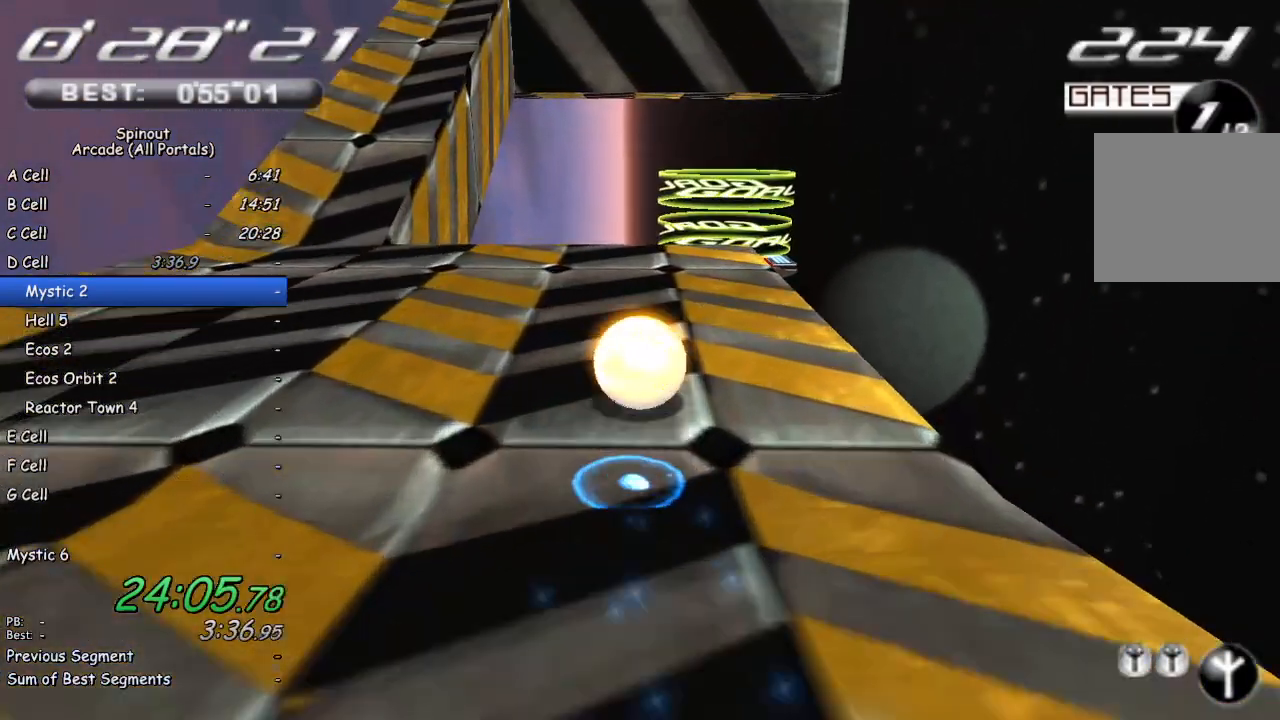
{"buttons": [], "left_stick": "down-left", "right_stick": "center", "events": [[367, "left_stick", "down-right"], [483, "left_stick", "down-left"]]}
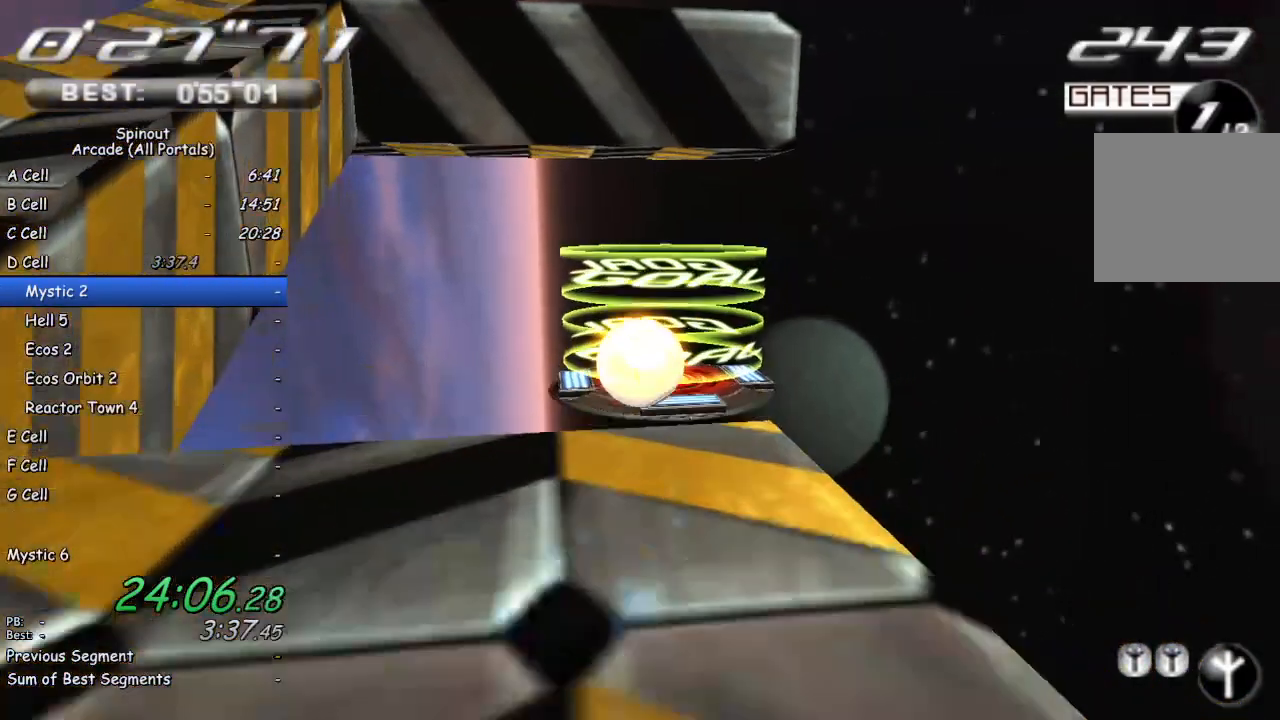
{"buttons": [], "left_stick": "down", "right_stick": "center", "events": [[117, "left_stick", "down"]]}
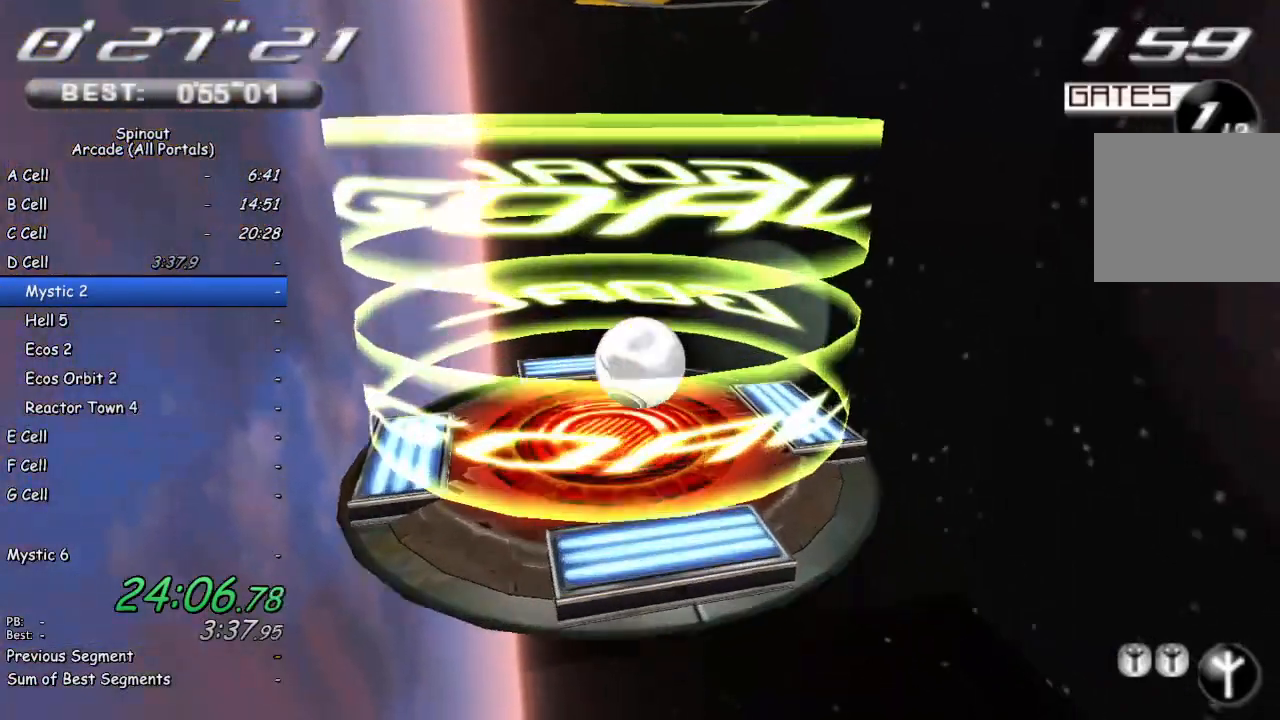
{"buttons": [], "left_stick": "center", "right_stick": "center", "events": [[50, "left_stick", "center"]]}
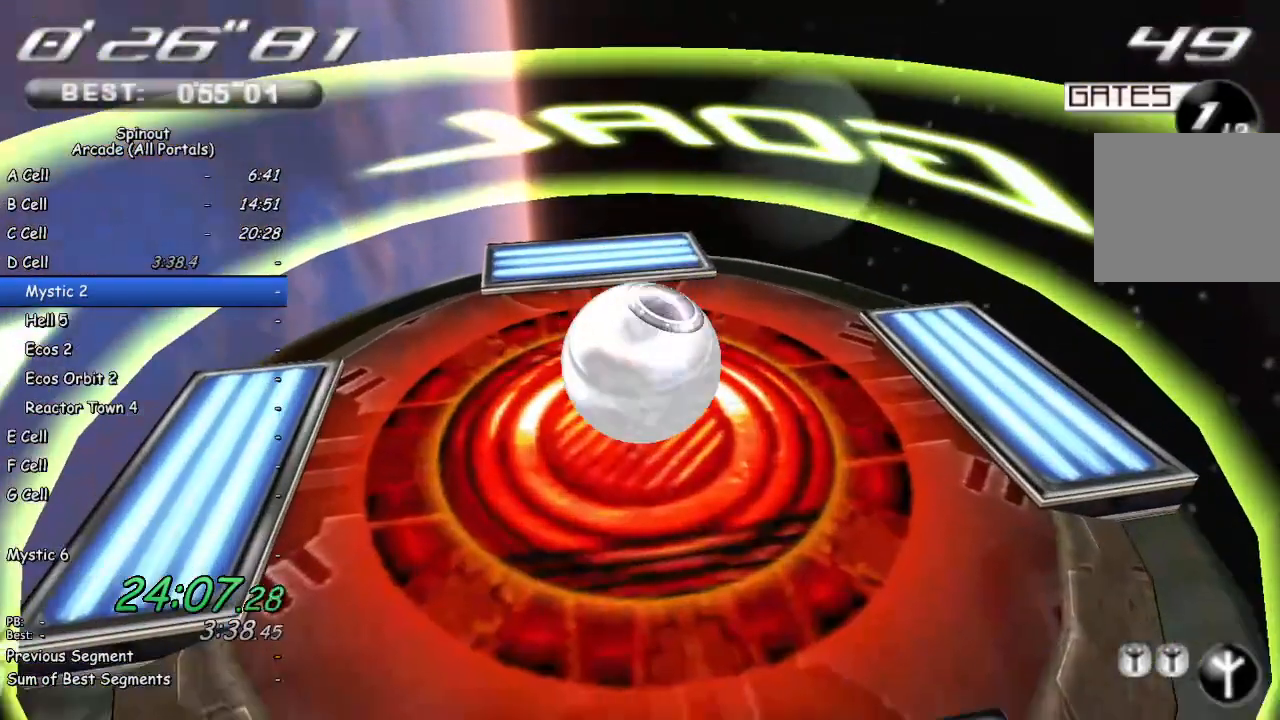
{"buttons": [], "left_stick": "center", "right_stick": "center", "events": []}